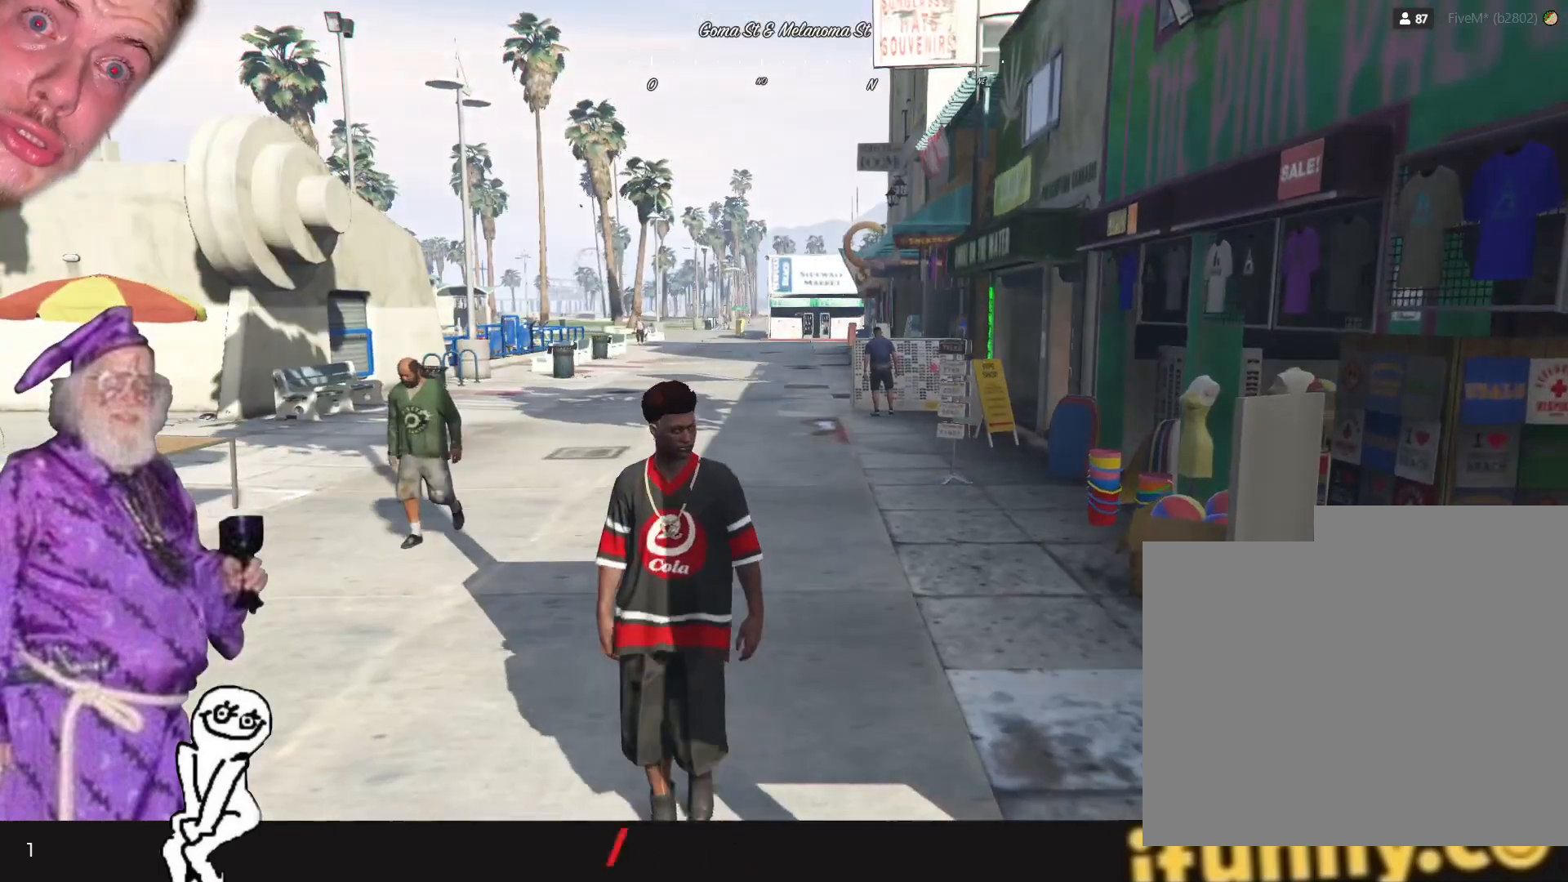
Gameplay with keyboard and mouse; each line is a JSON object with the keys held at the frame after it. "events" lists presses ("down") and releases ("up") of "1", "2", "3", "4", "5", "6", "7", "a", "d", "e", "q", "r", "s", "space" and "w" between this image and that frame as [ms after this image, input, new state], when the widget could be followed in between. No other keys are recorded. Mouse buttons are not recorded. Not read: mouse_move.
{"keys": ["d"], "events": [[300, "d", "down"], [367, "s", "up"]]}
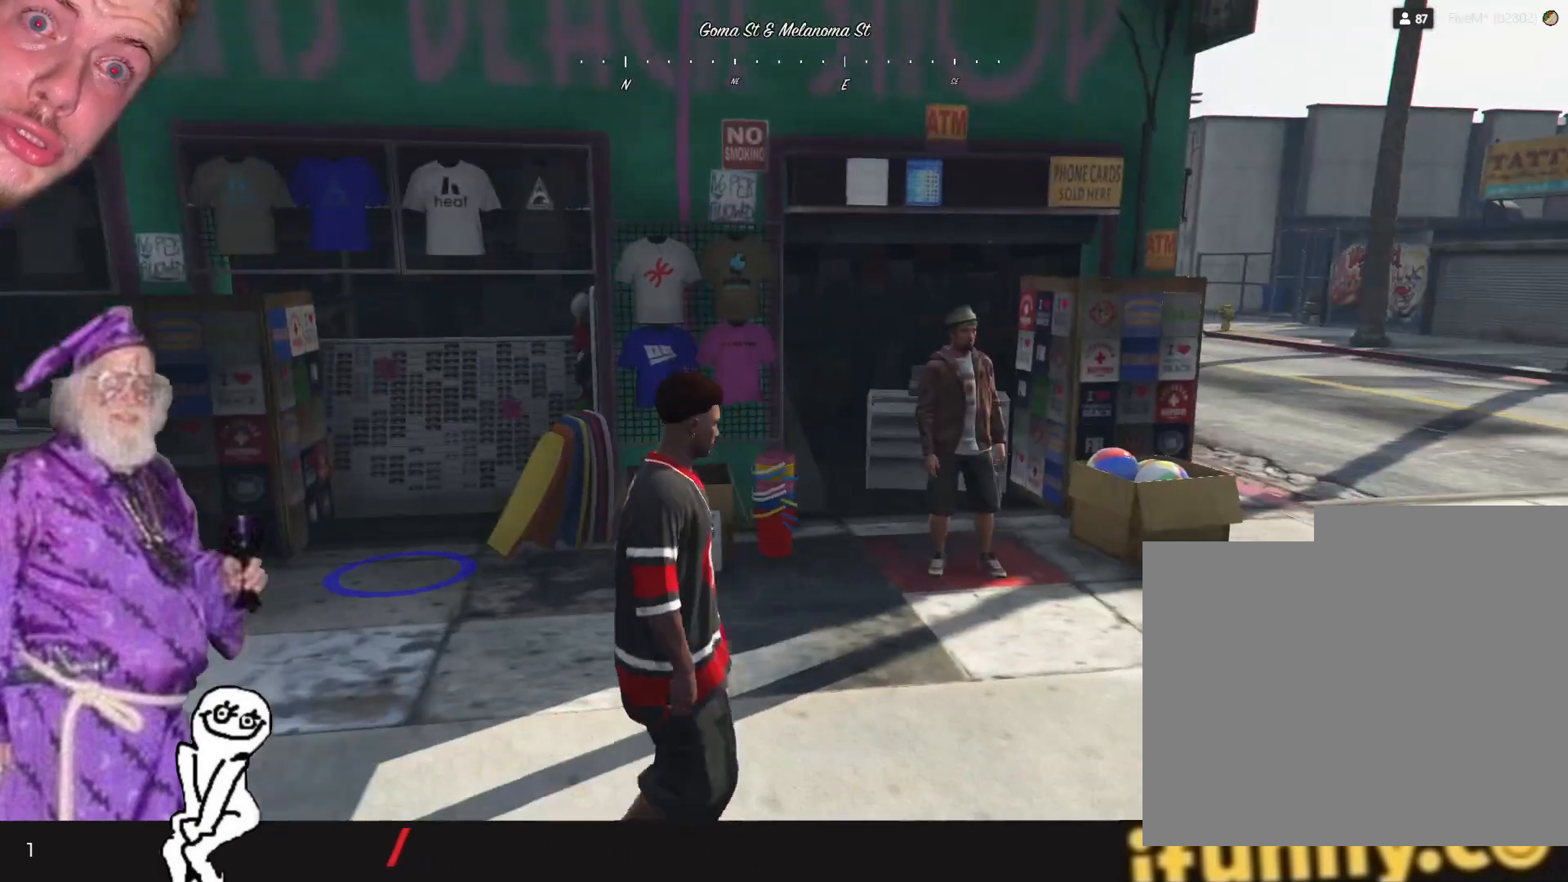
{"keys": ["d"], "events": []}
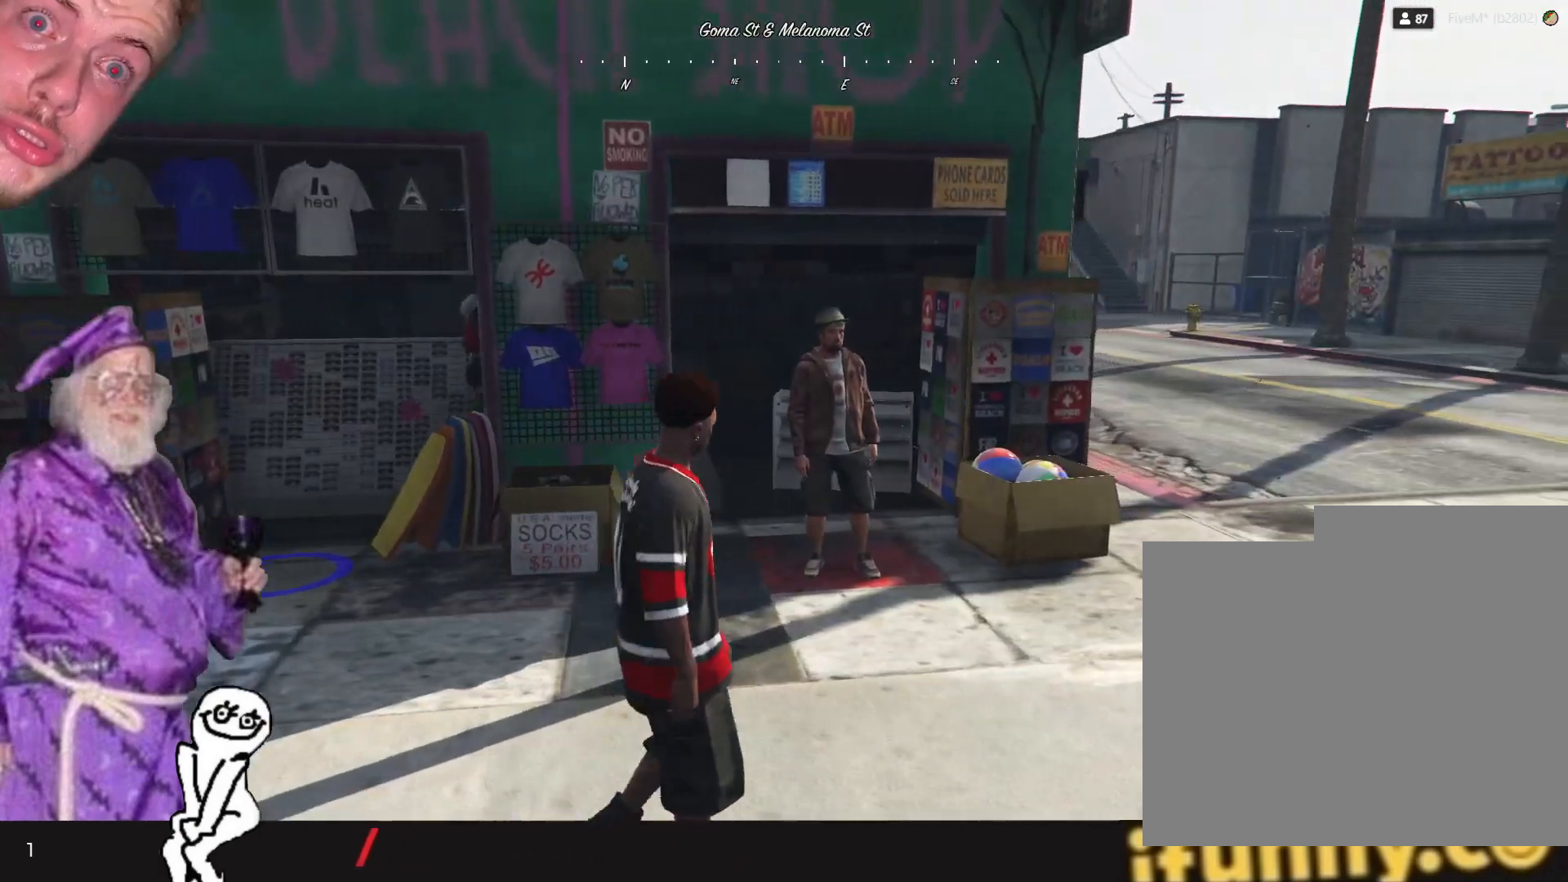
{"keys": ["d"], "events": []}
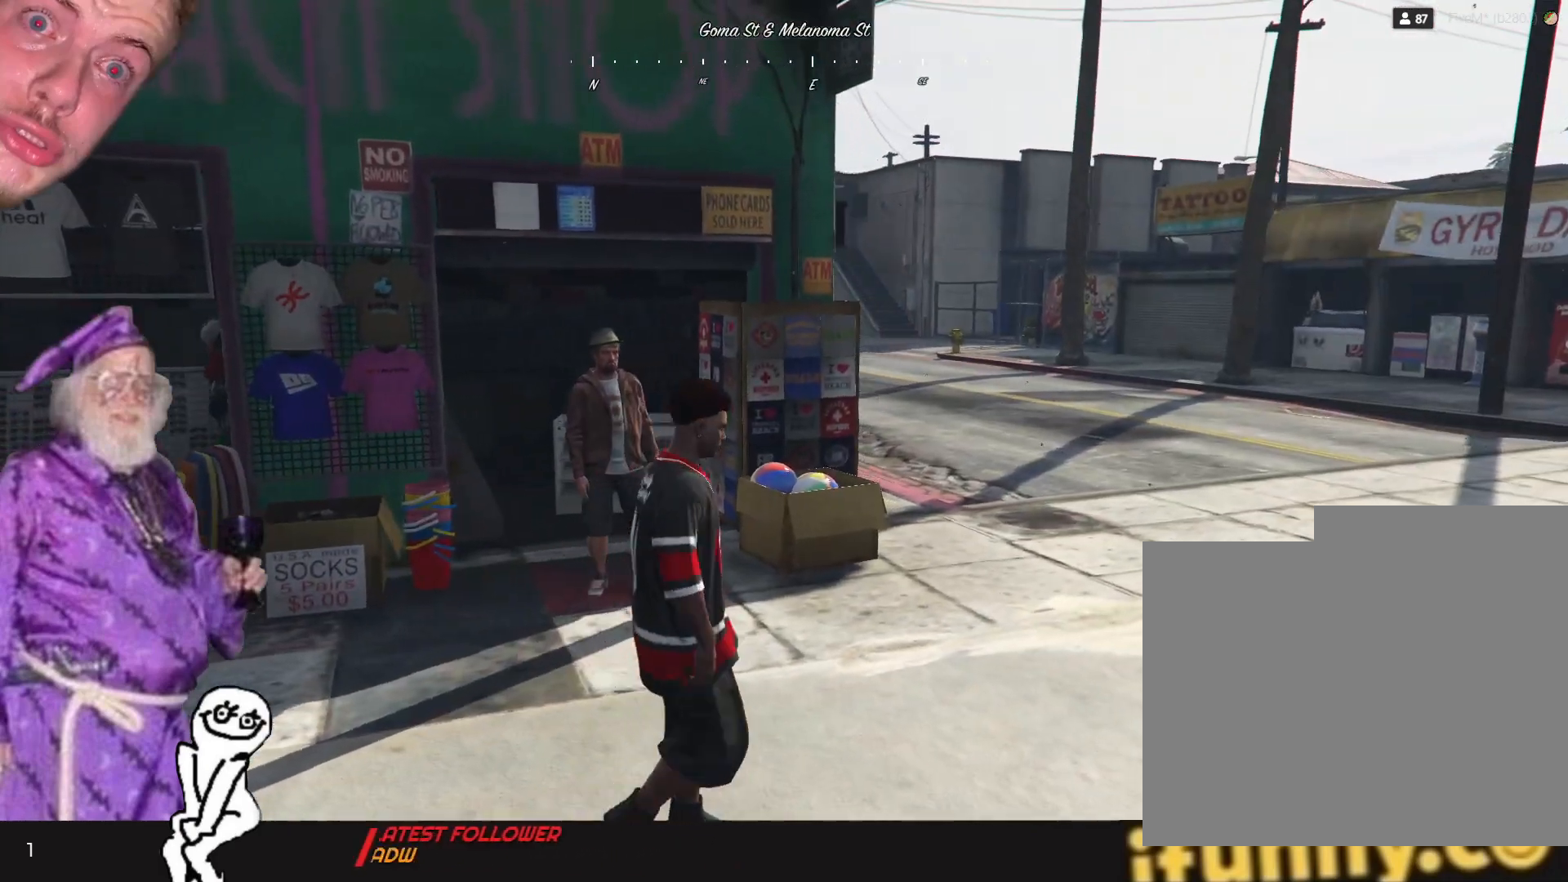
{"keys": ["d"], "events": []}
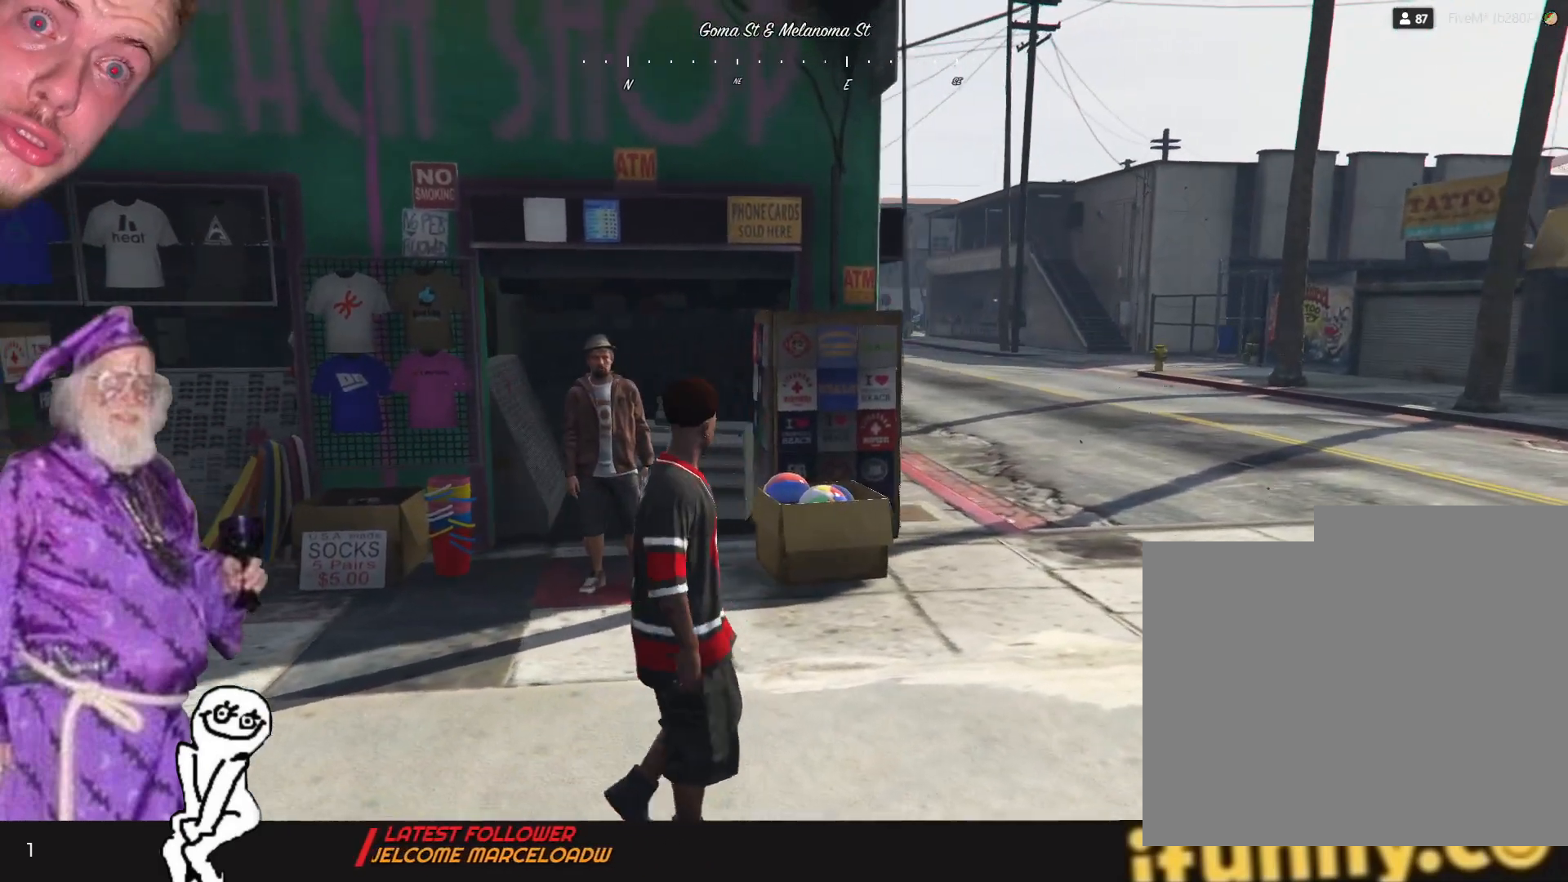
{"keys": ["d"], "events": []}
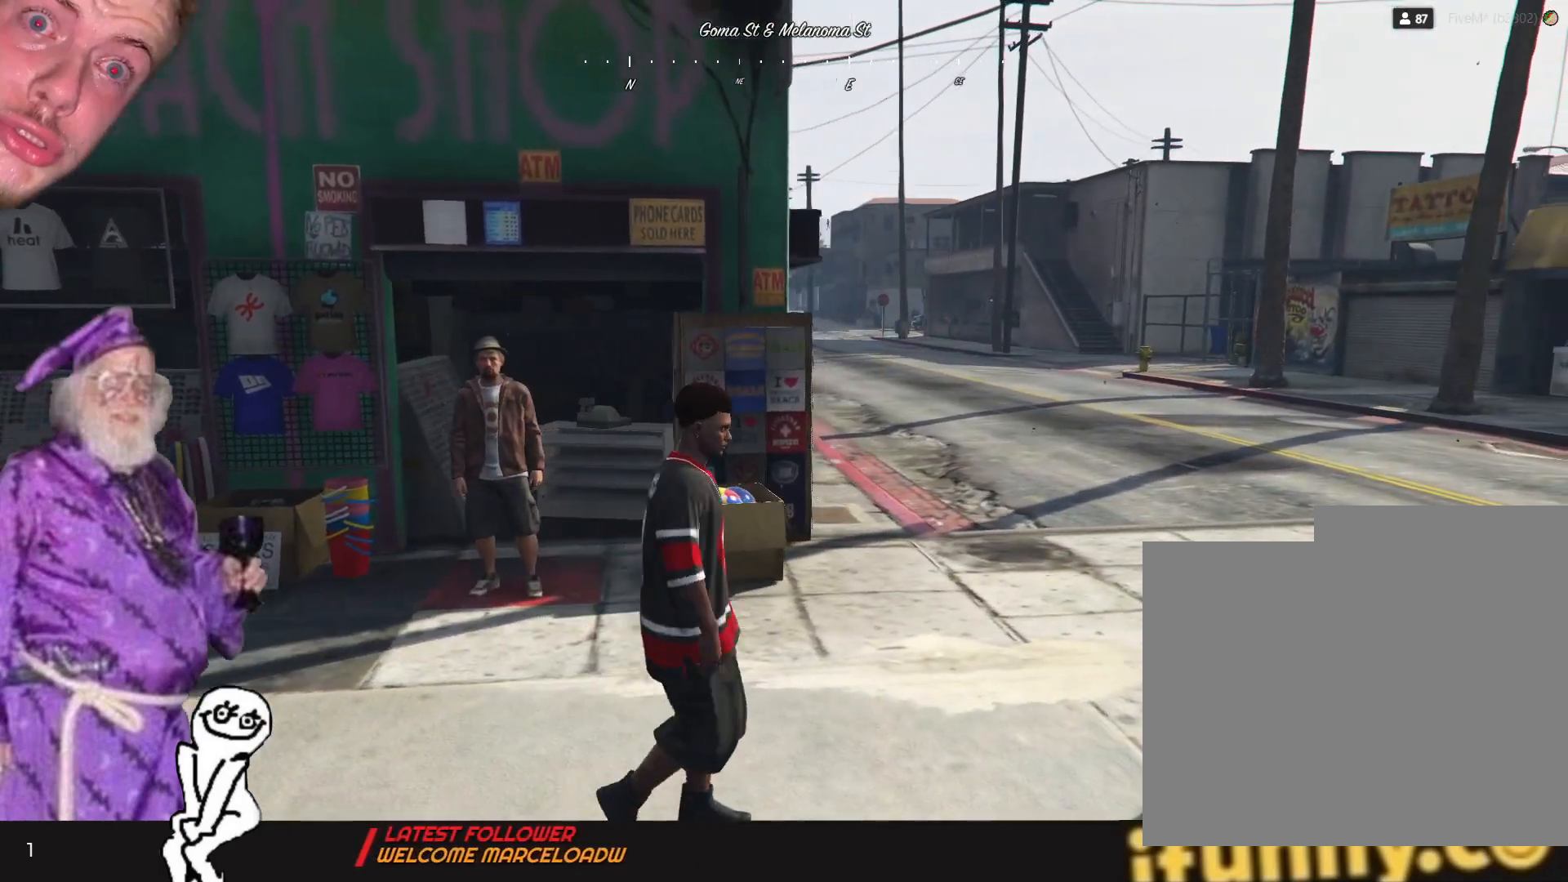
{"keys": ["d"], "events": []}
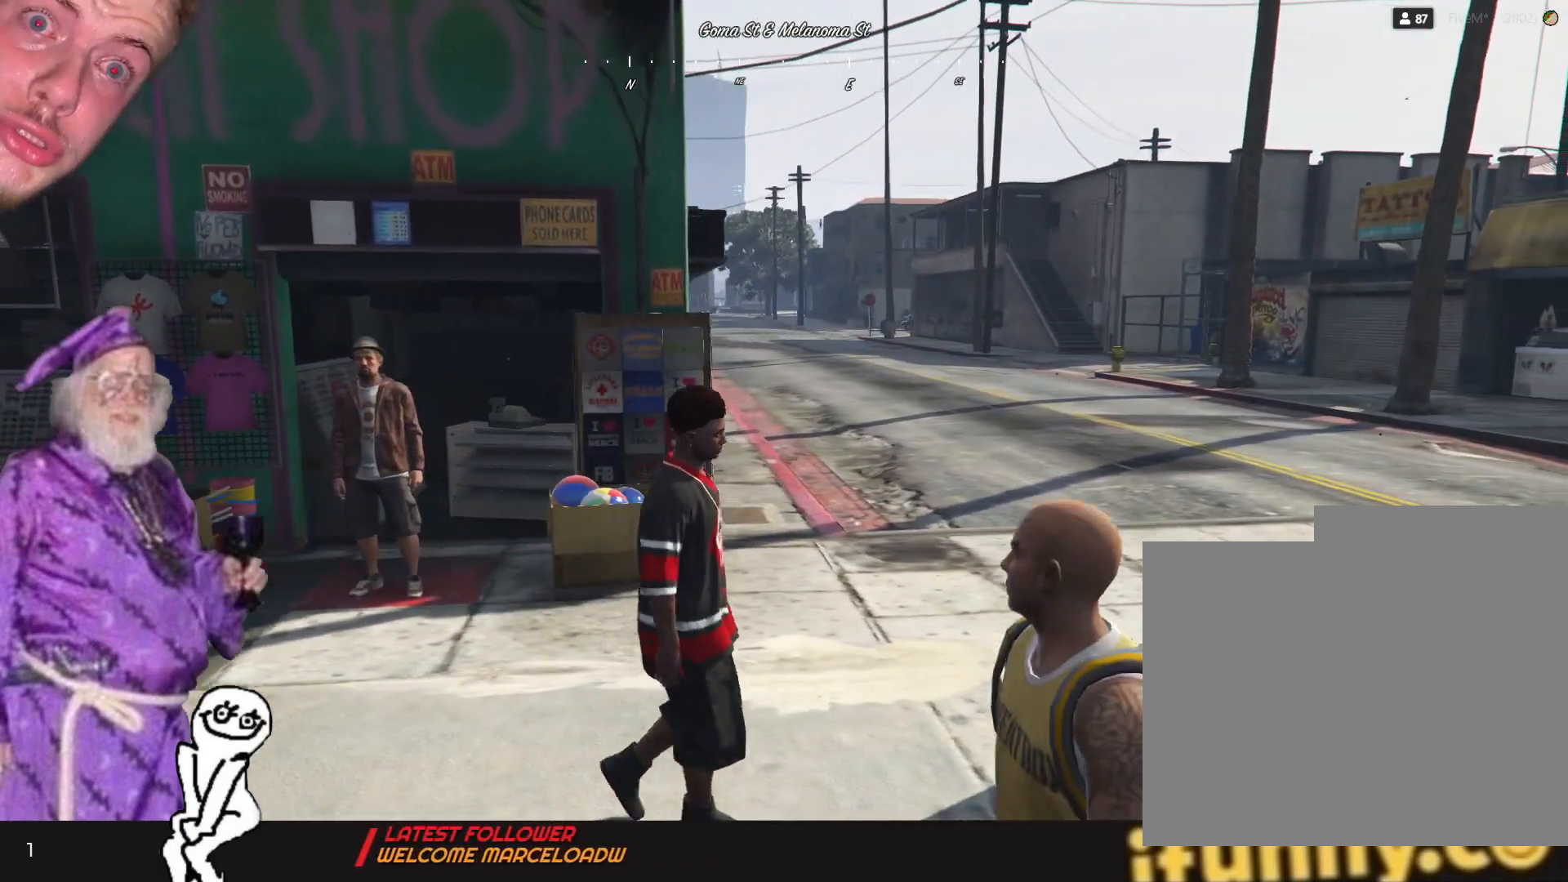
{"keys": [], "events": [[400, "d", "up"]]}
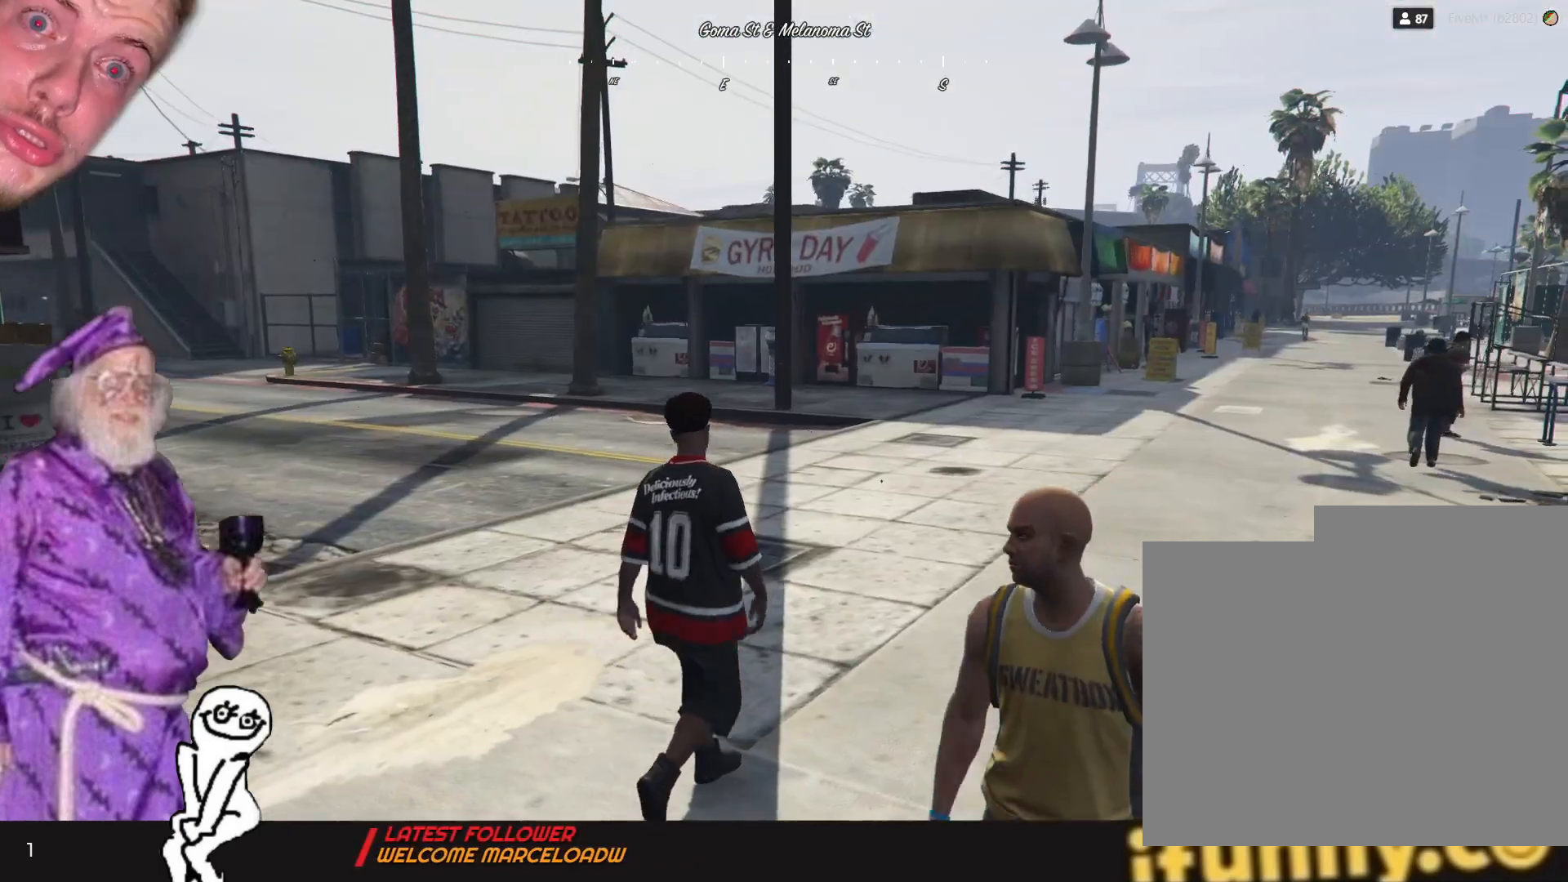
{"keys": [], "events": []}
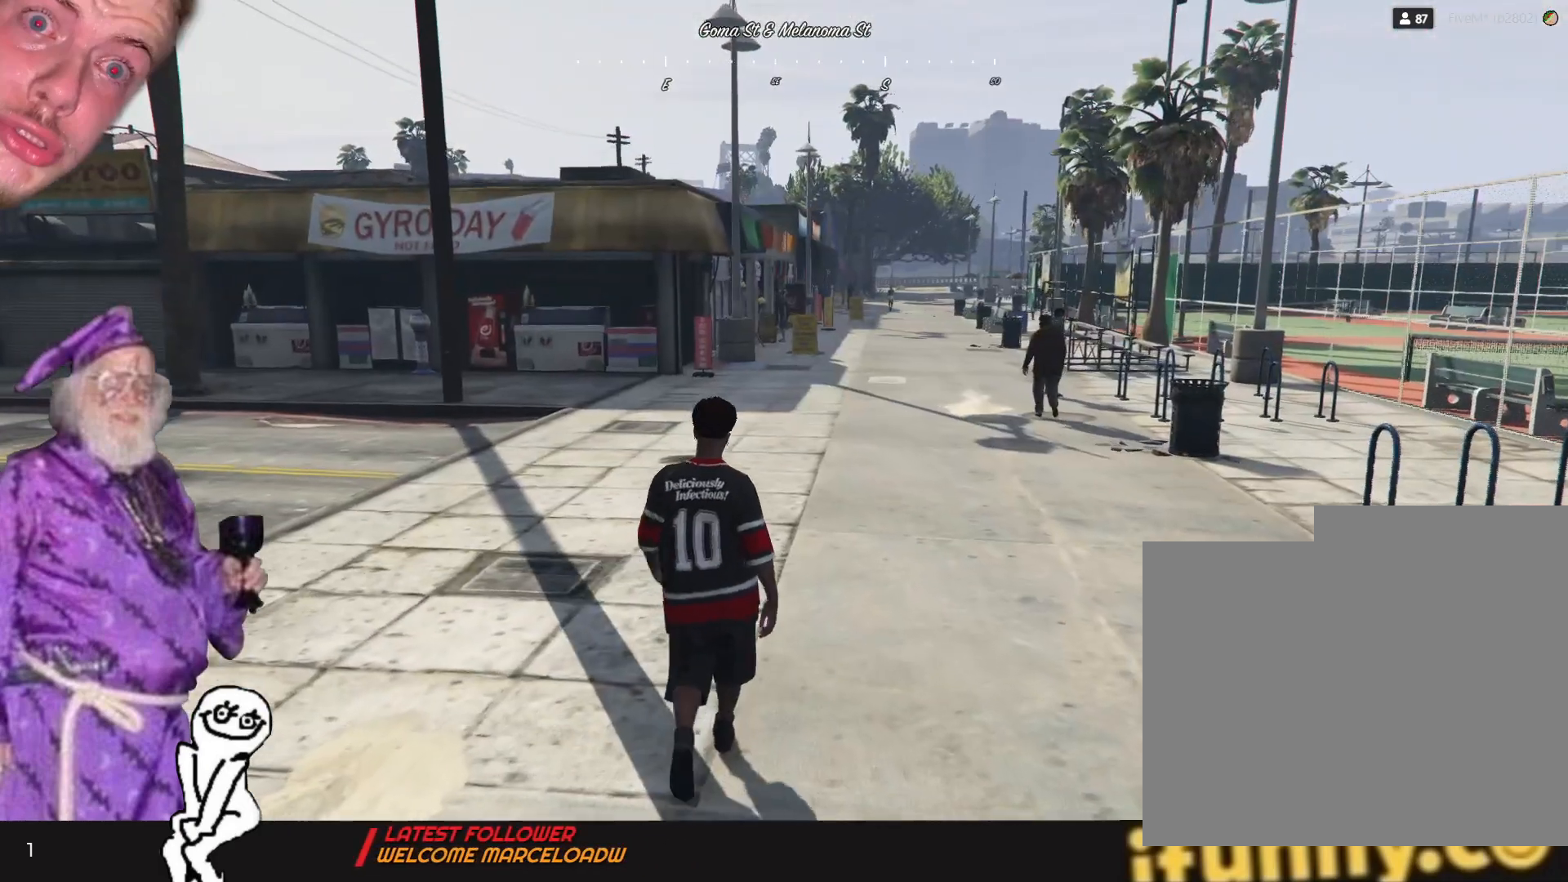
{"keys": ["d"], "events": [[100, "d", "down"]]}
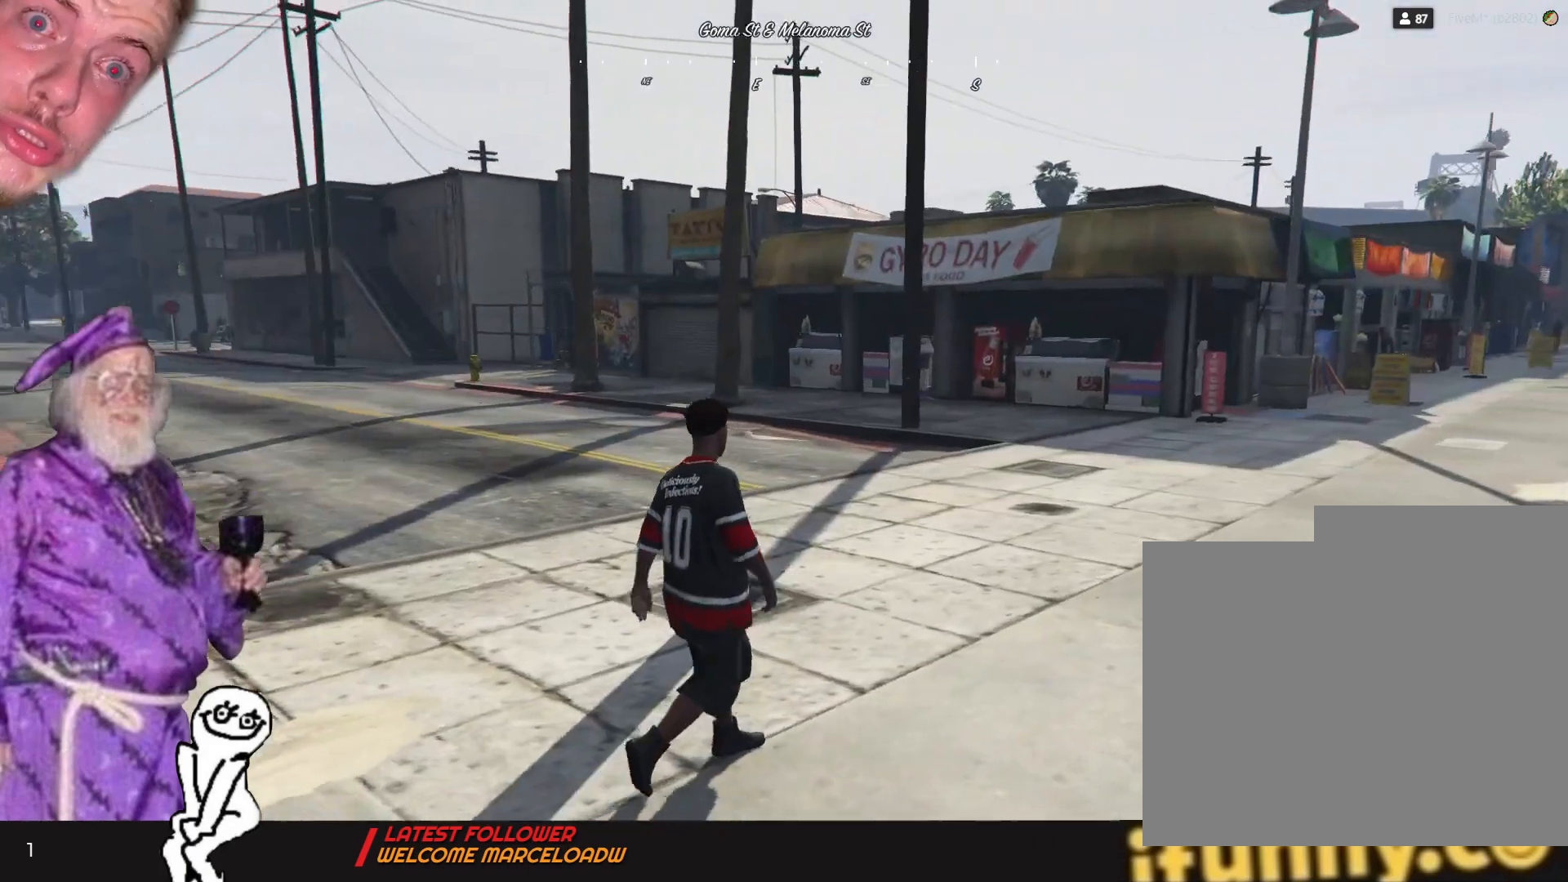
{"keys": ["d"], "events": []}
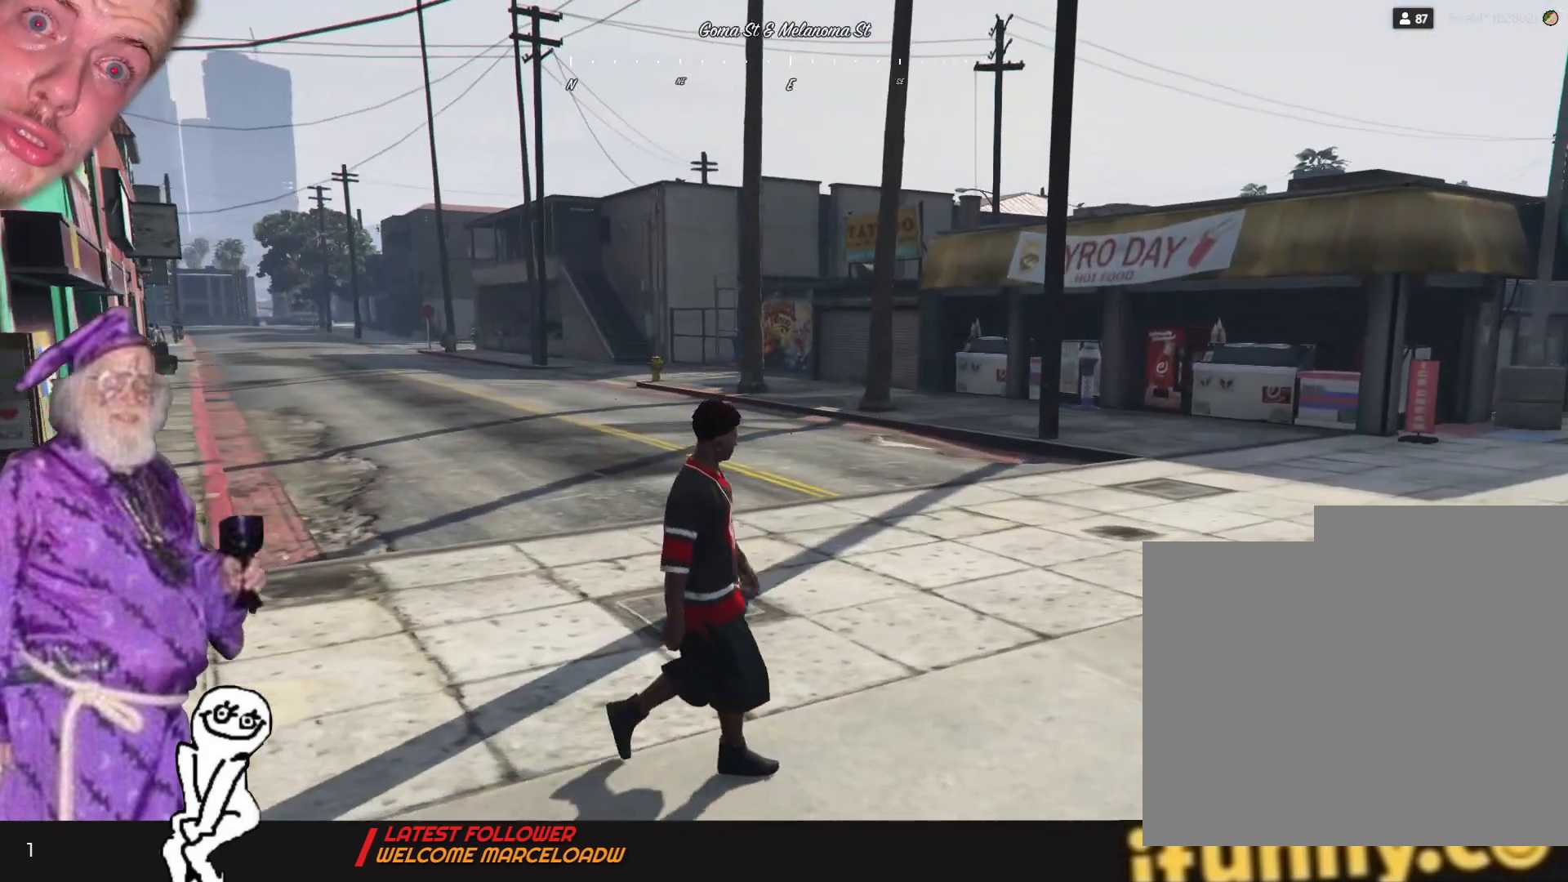
{"keys": [], "events": [[467, "d", "up"]]}
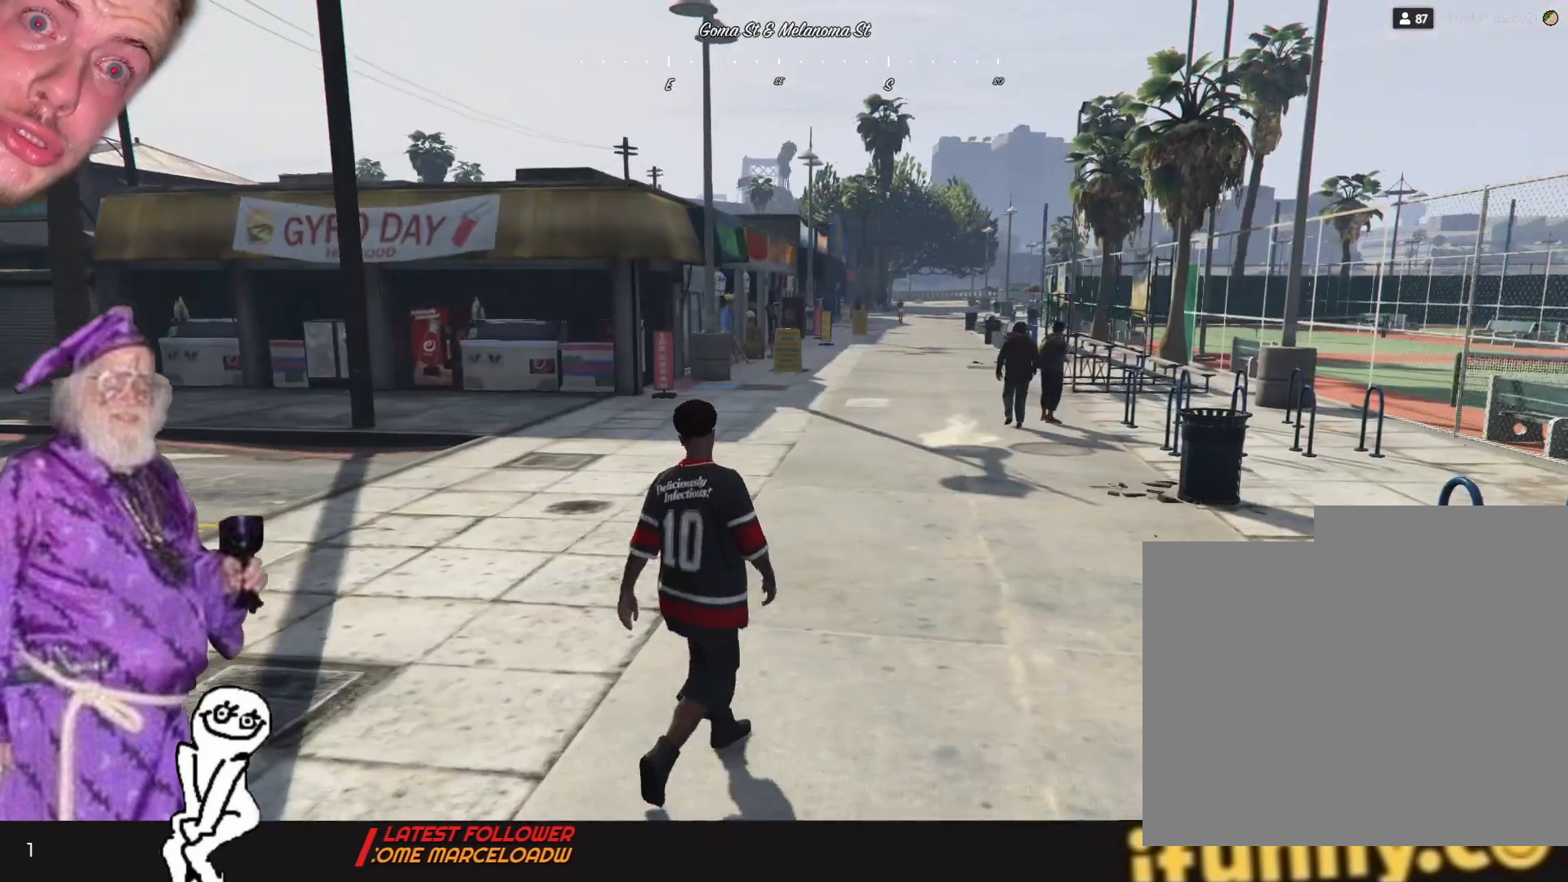
{"keys": [], "events": []}
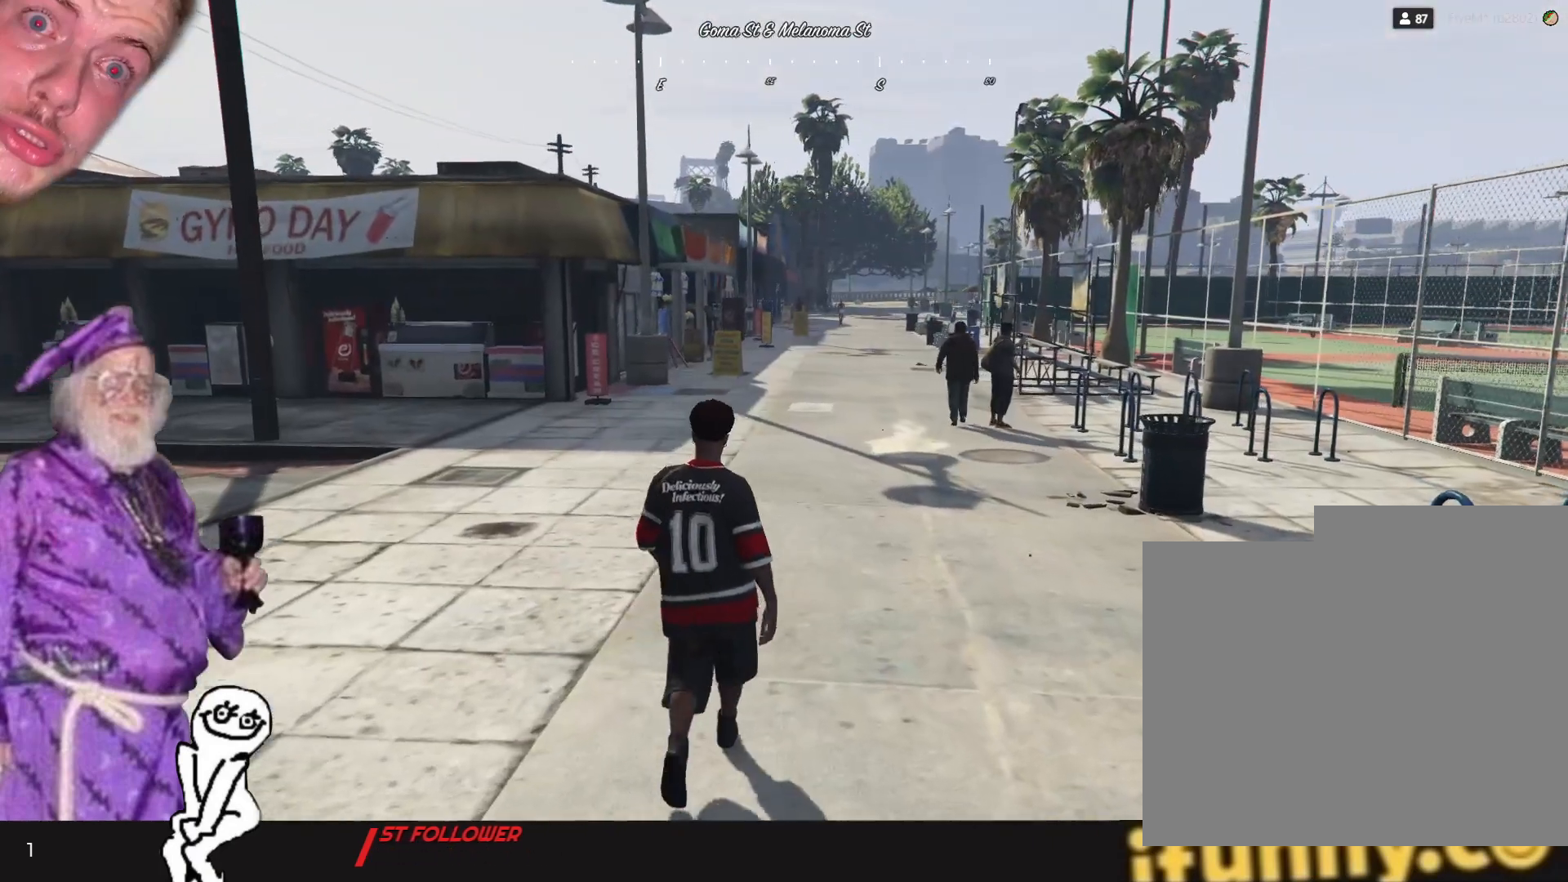
{"keys": [], "events": [[67, "d", "down"], [234, "d", "up"]]}
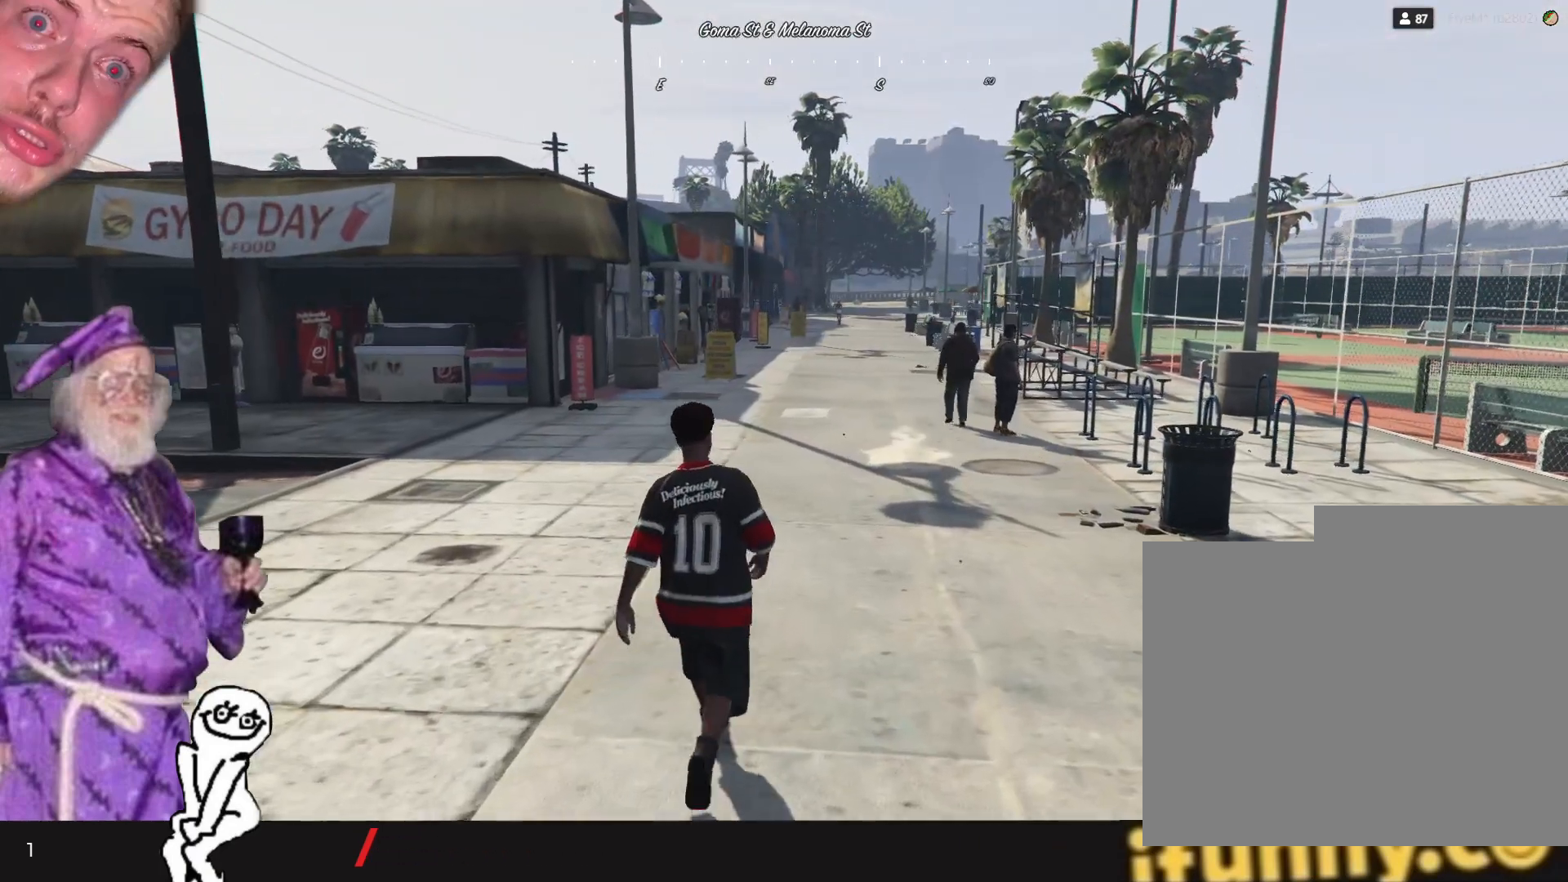
{"keys": [], "events": []}
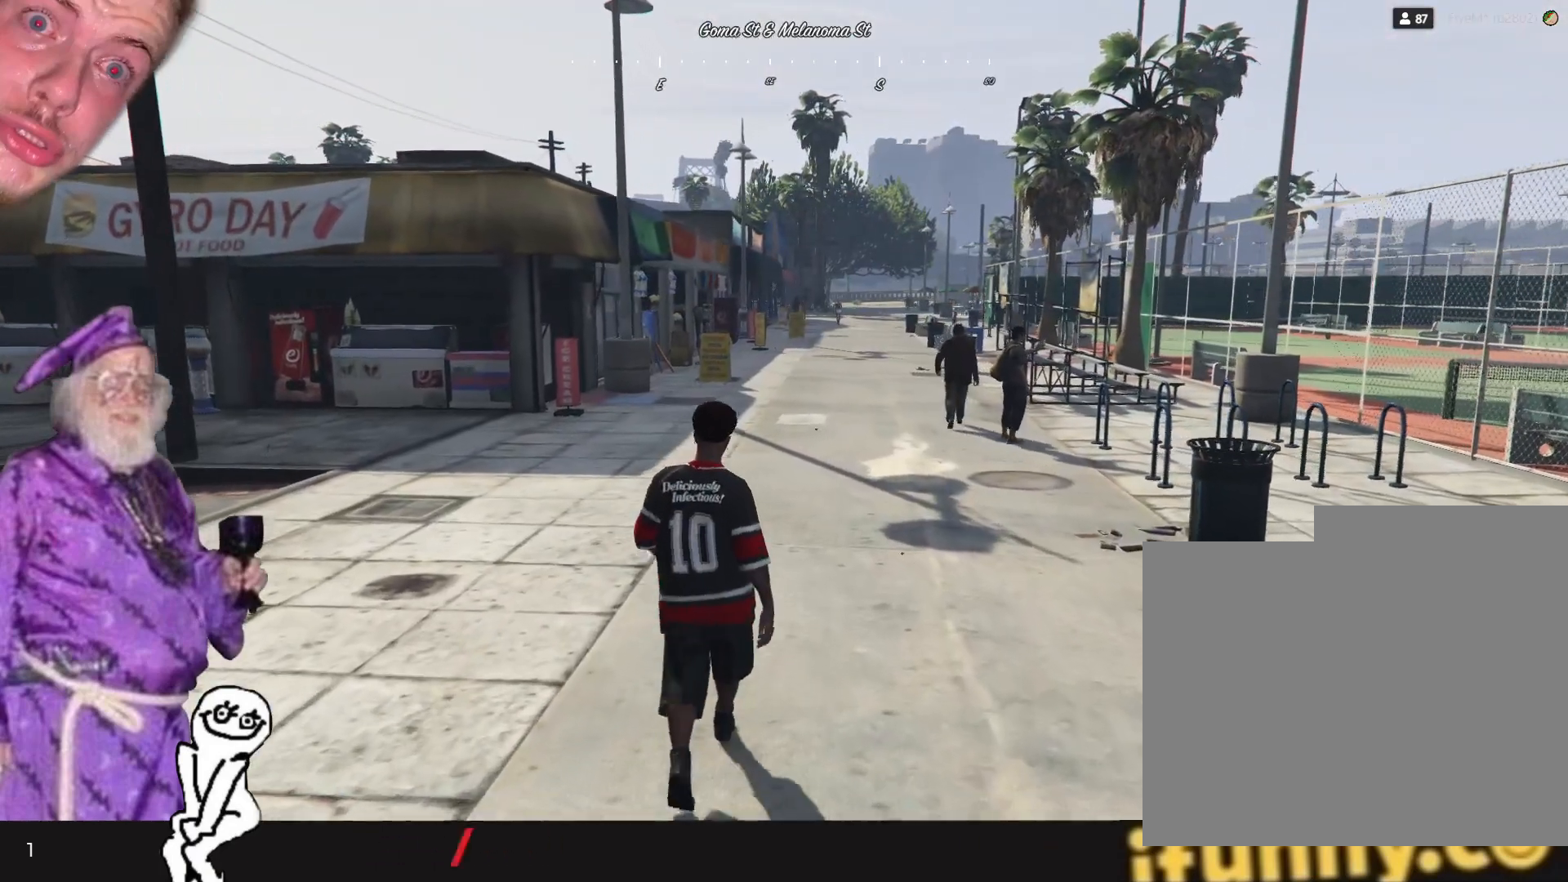
{"keys": [], "events": []}
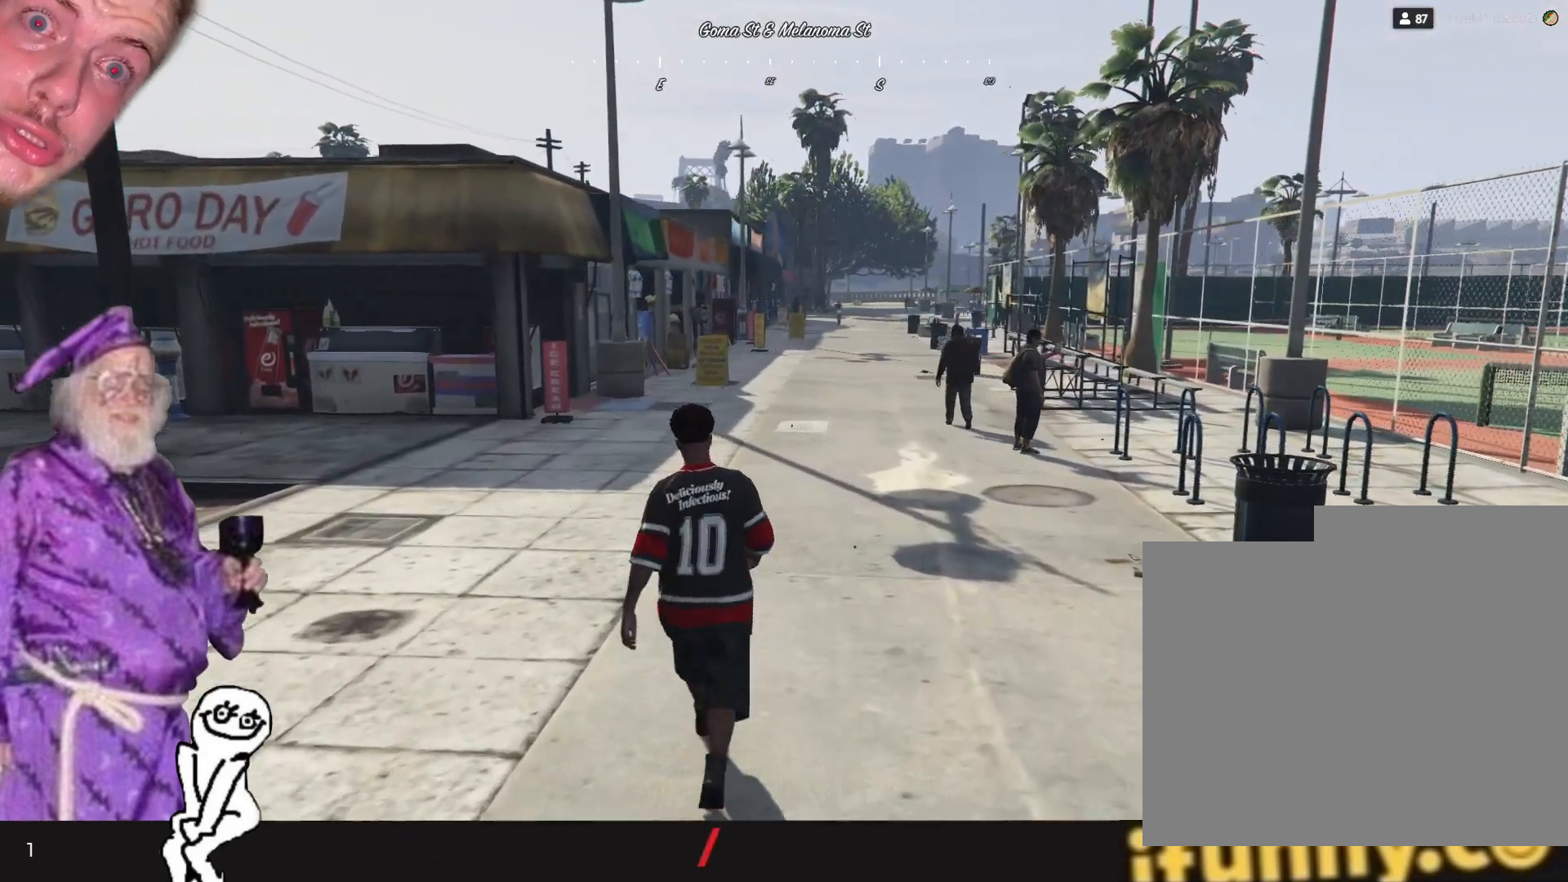
{"keys": [], "events": [[200, "d", "down"], [467, "d", "up"]]}
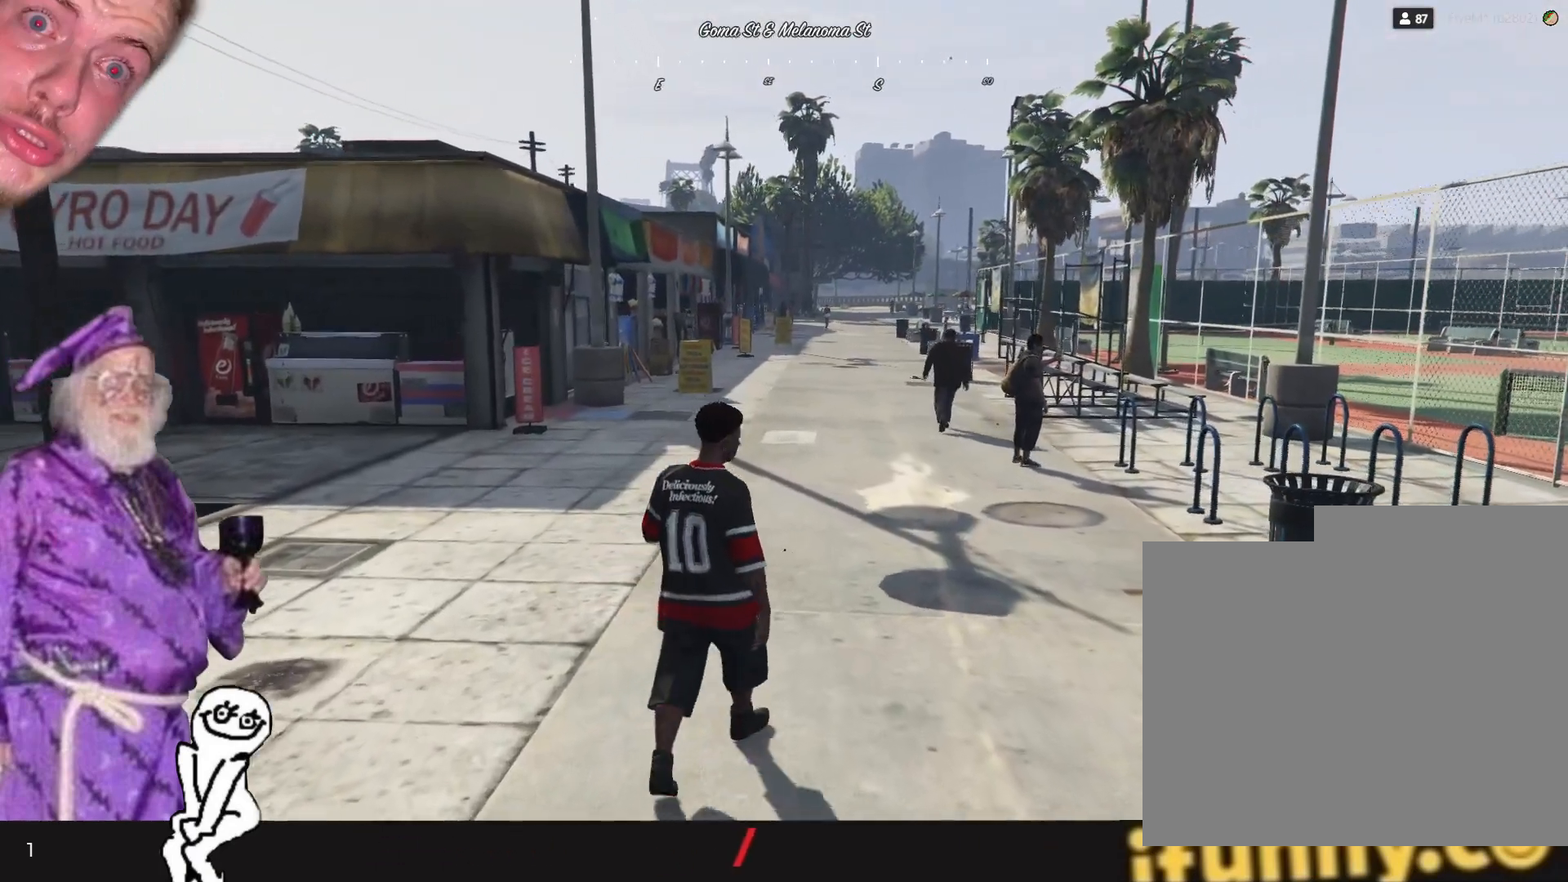
{"keys": [], "events": []}
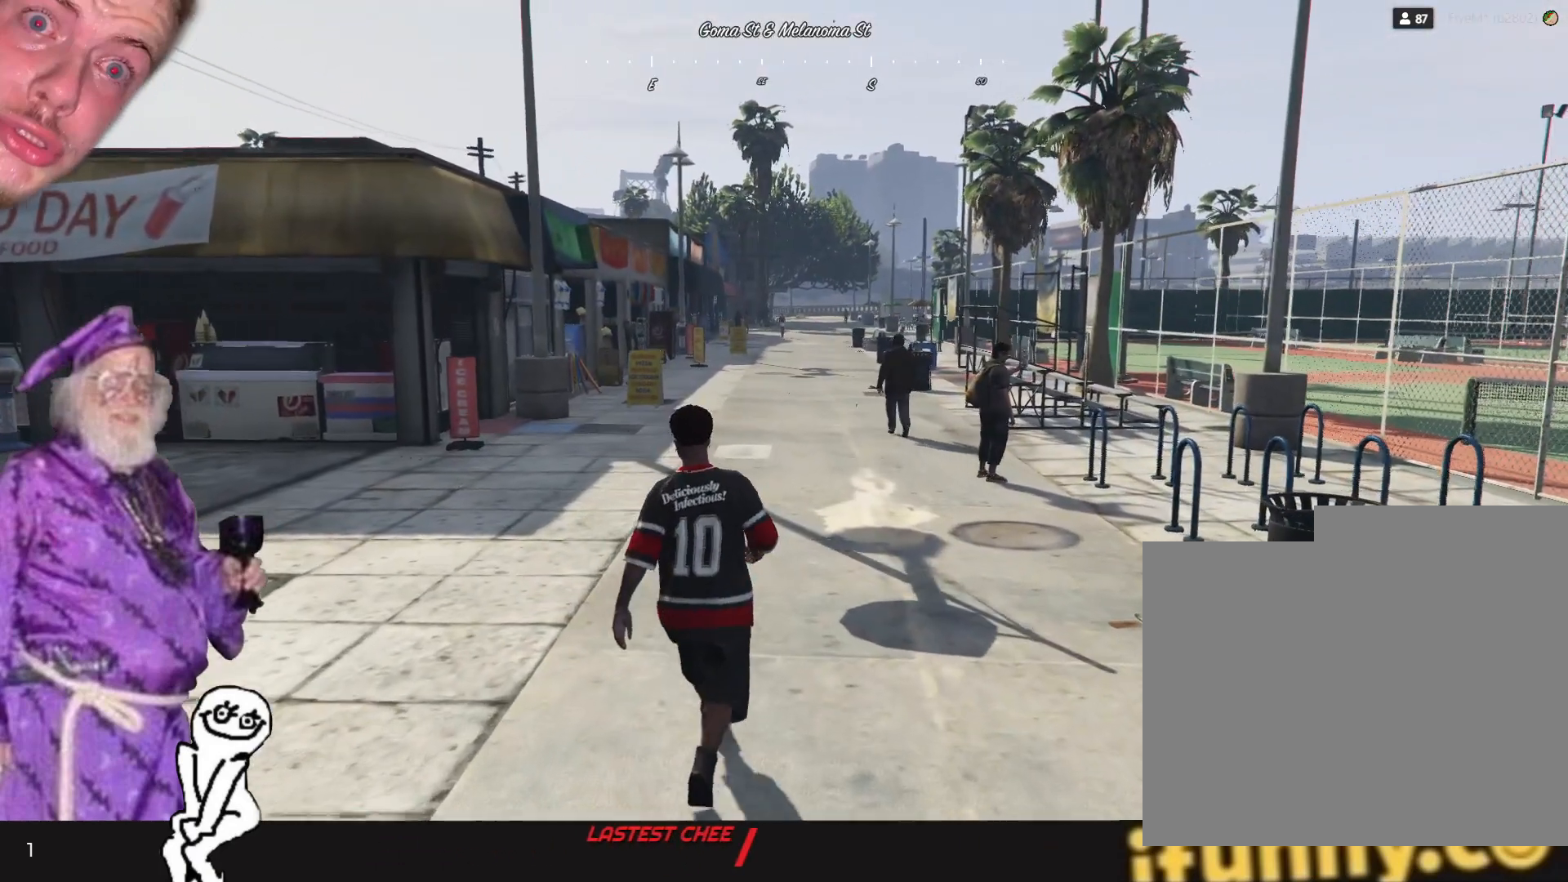
{"keys": [], "events": []}
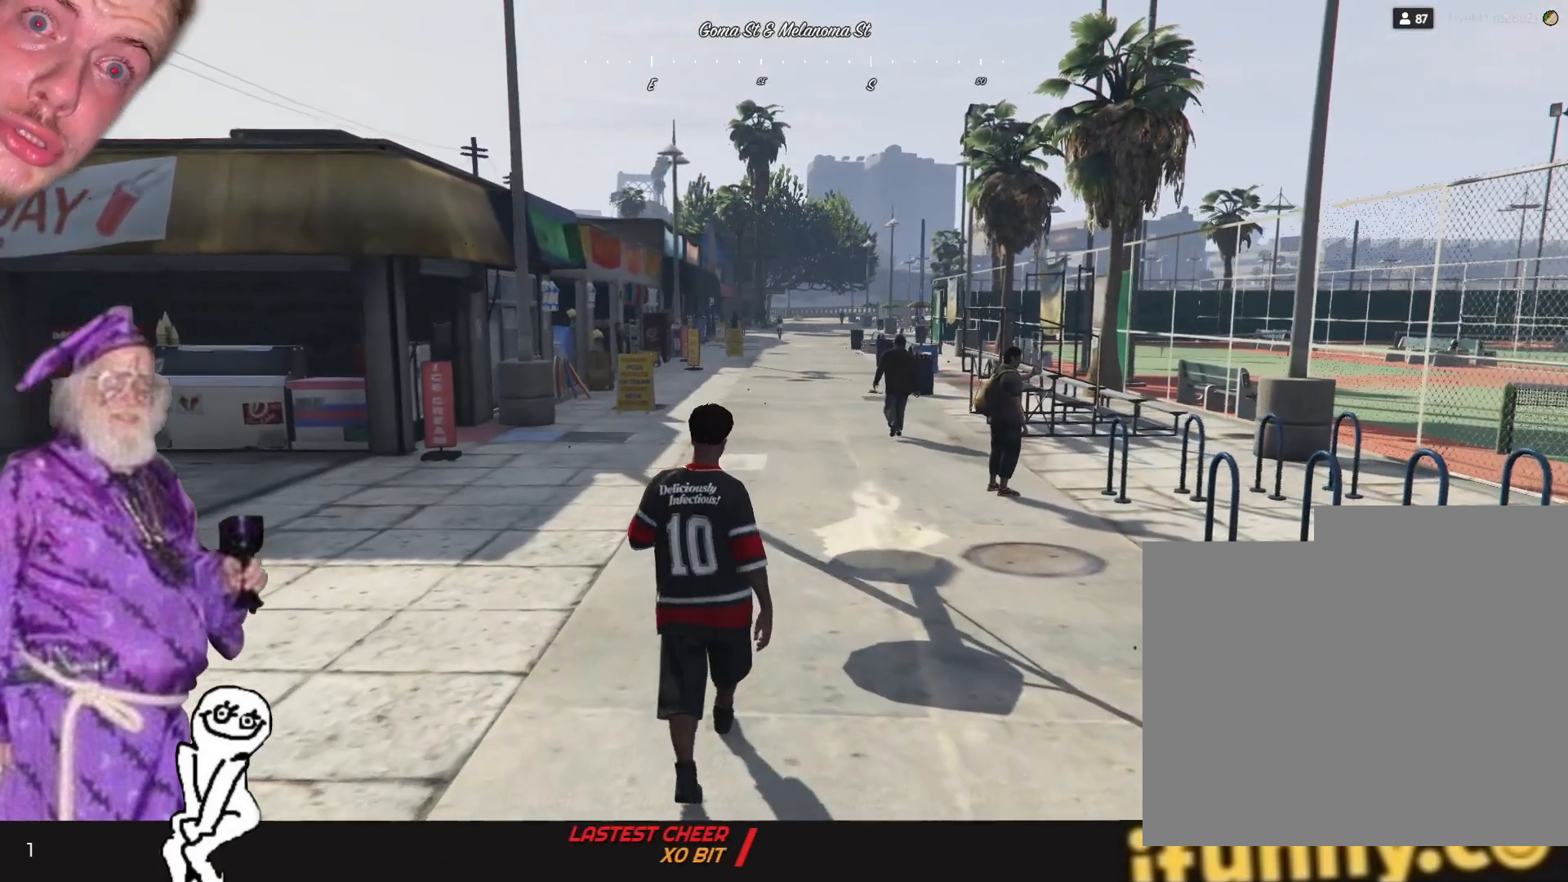
{"keys": [], "events": []}
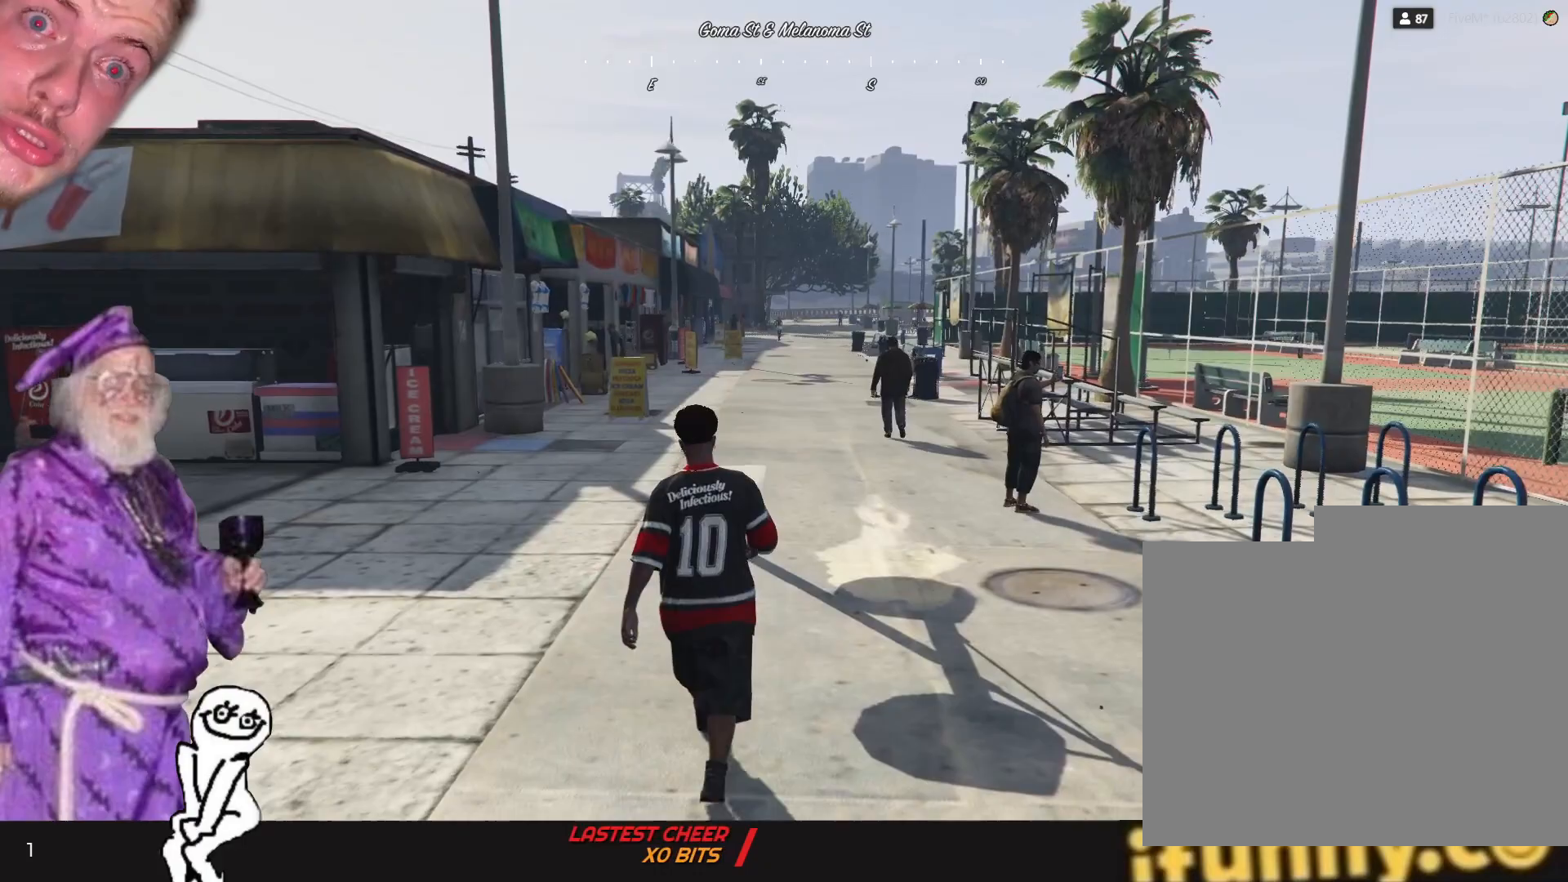
{"keys": [], "events": []}
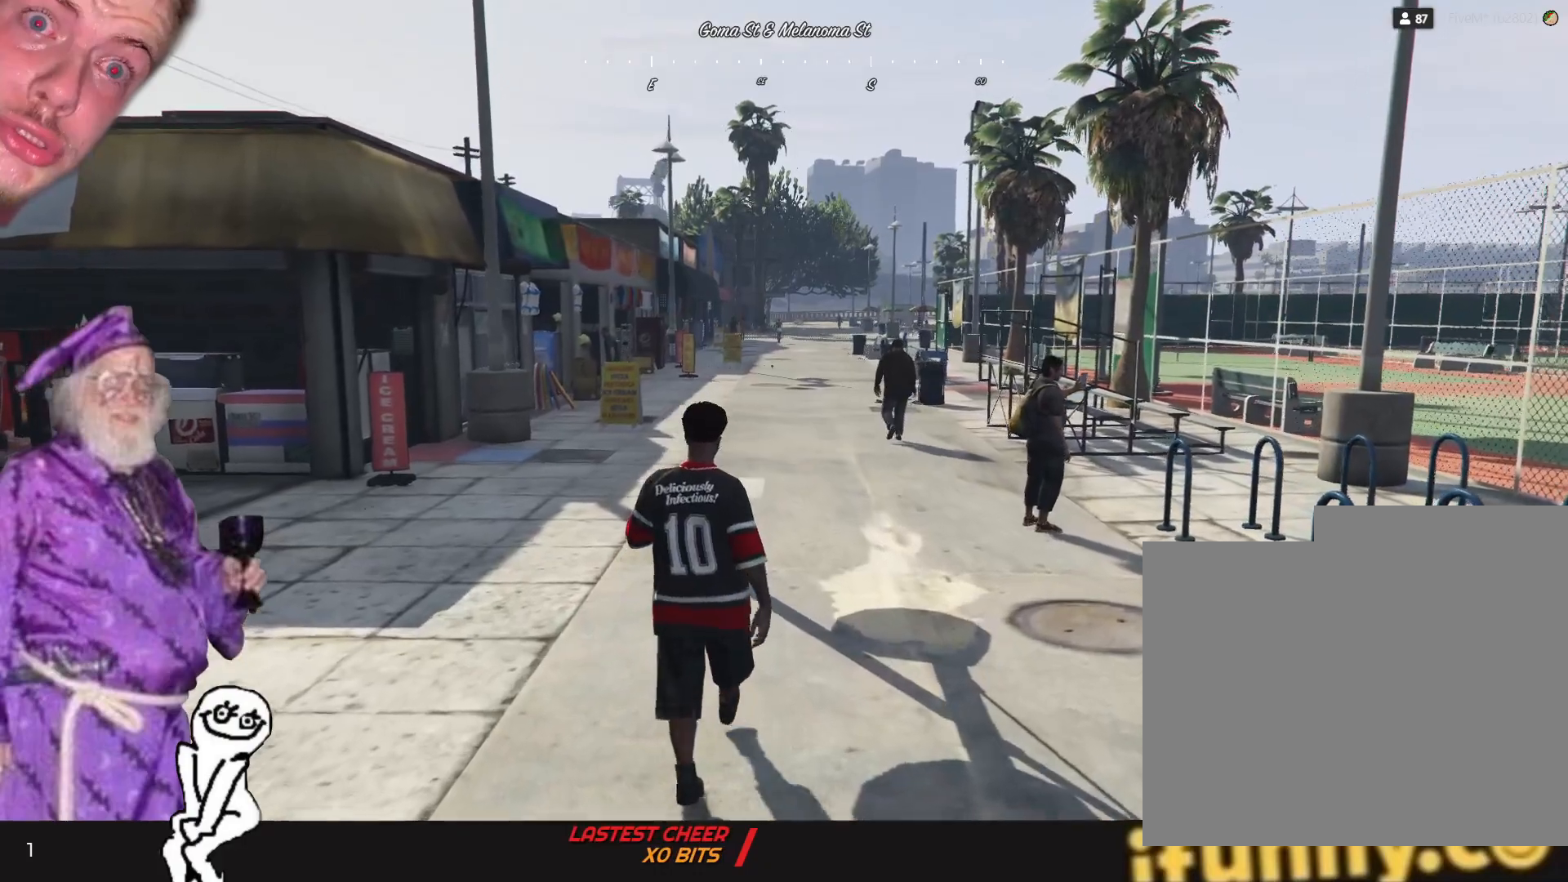
{"keys": [], "events": []}
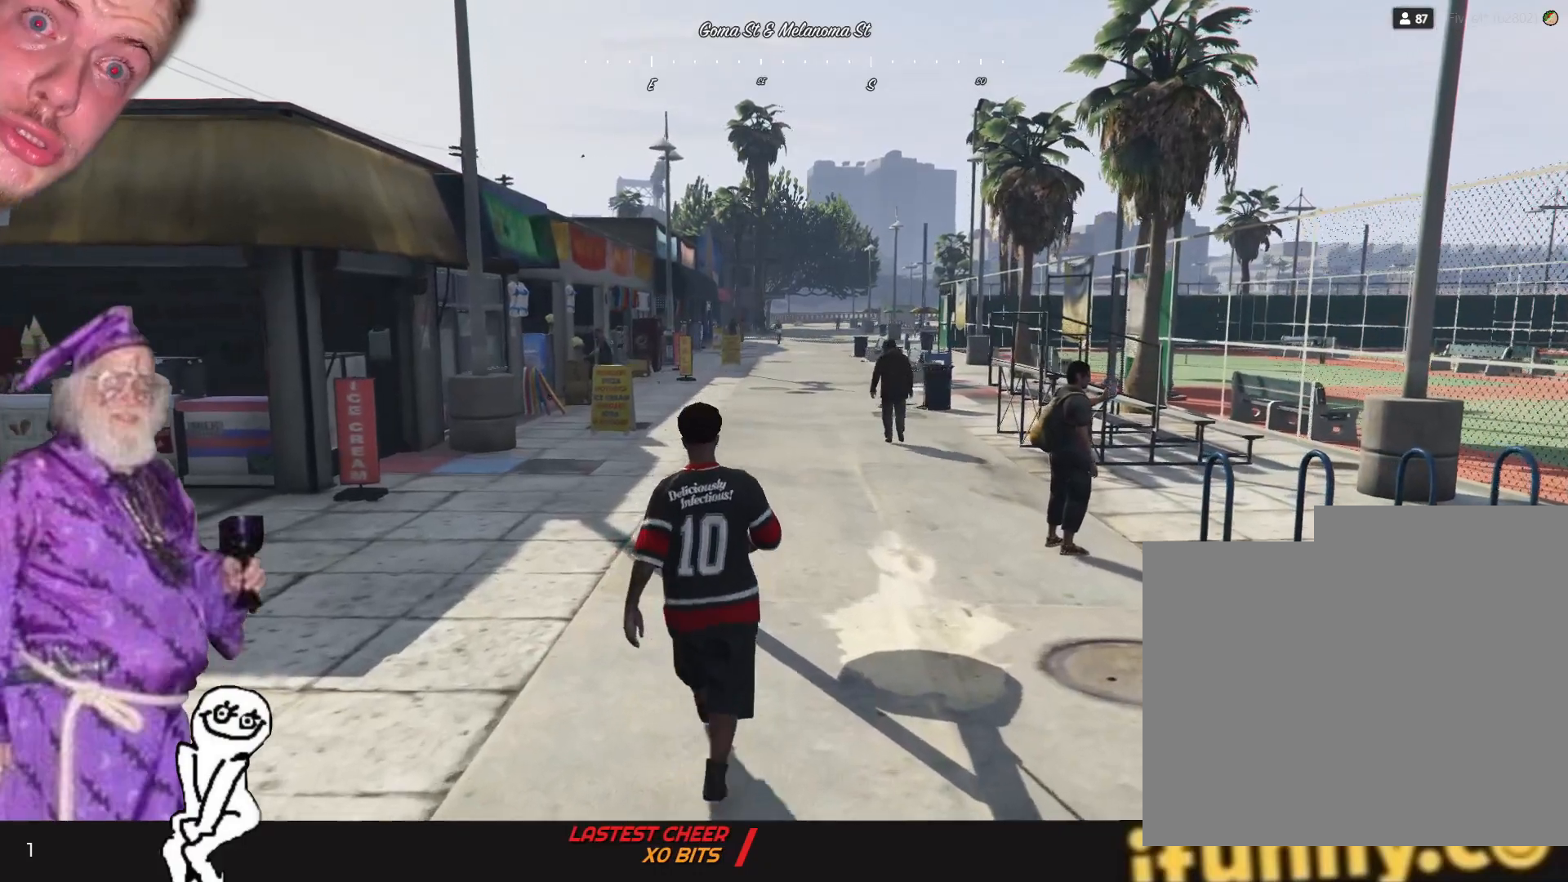
{"keys": [], "events": []}
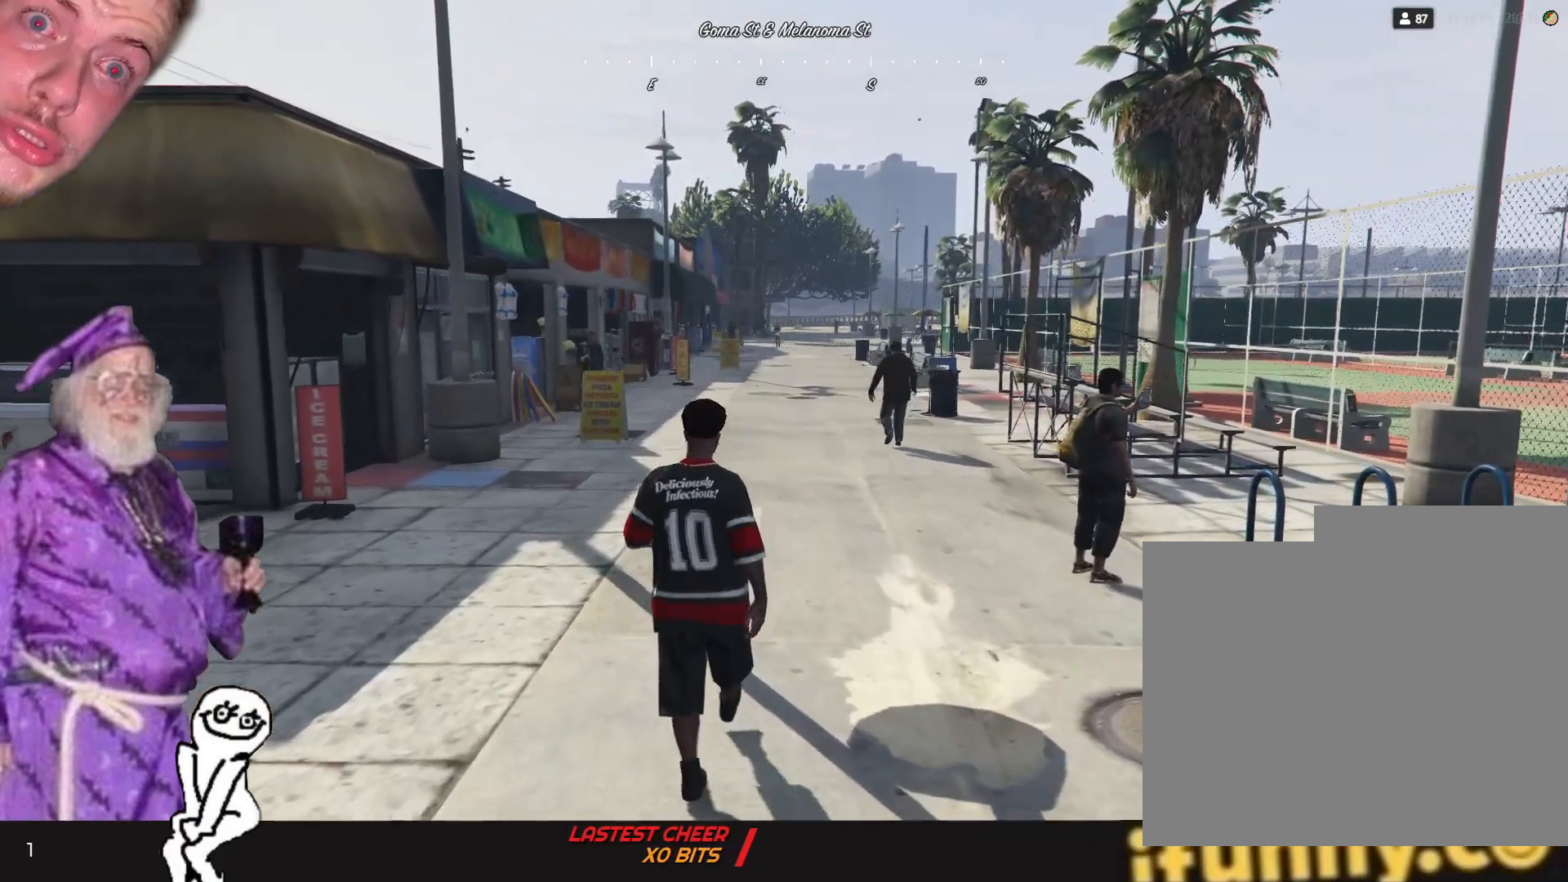
{"keys": ["d"], "events": [[467, "d", "down"]]}
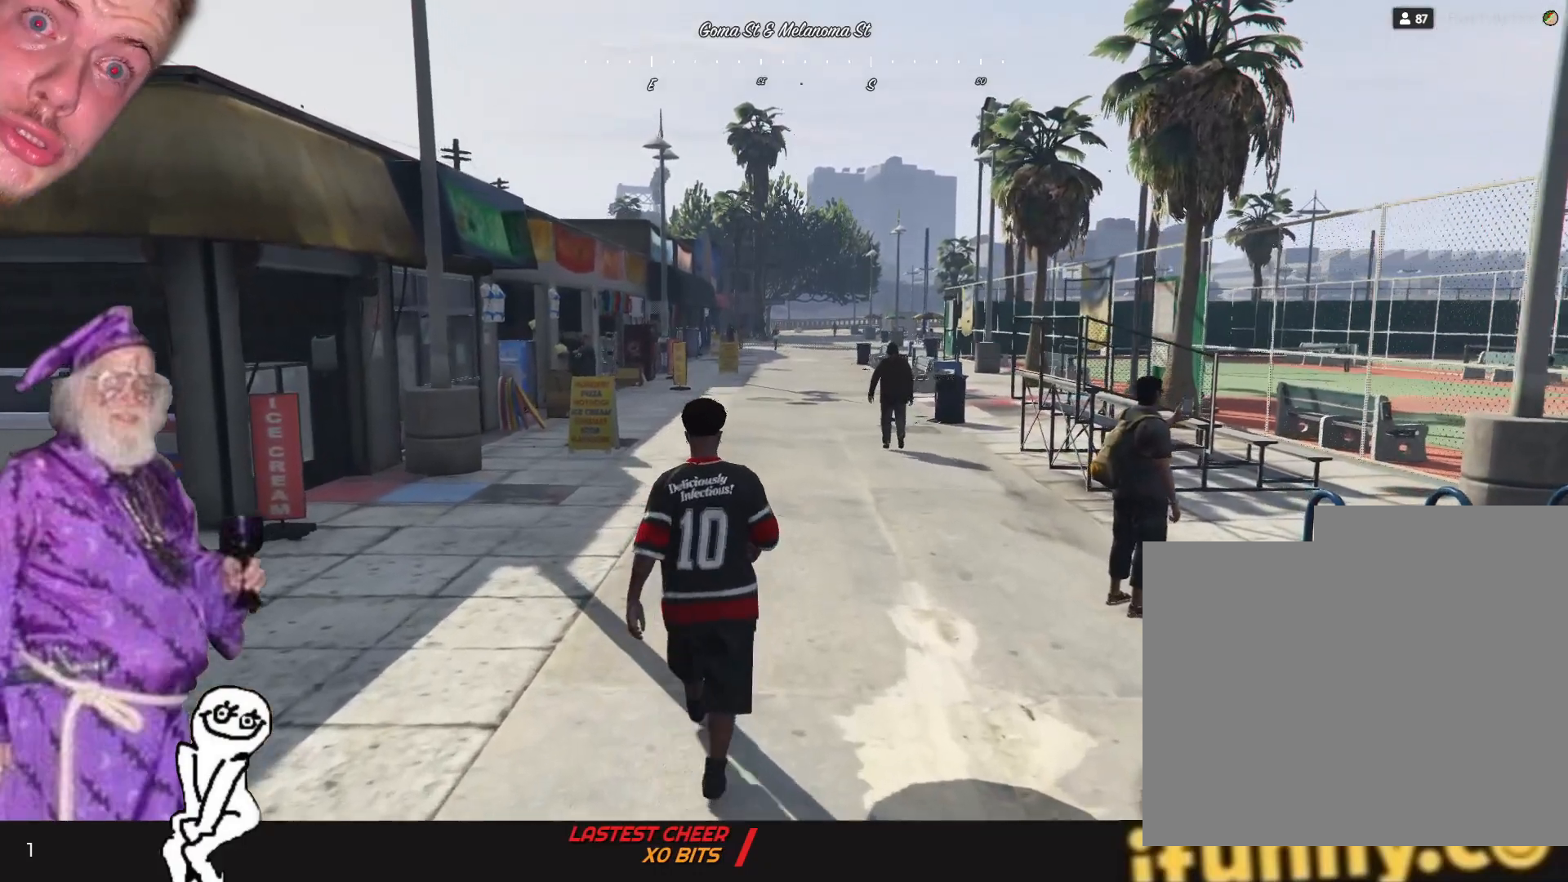
{"keys": [], "events": [[167, "d", "up"]]}